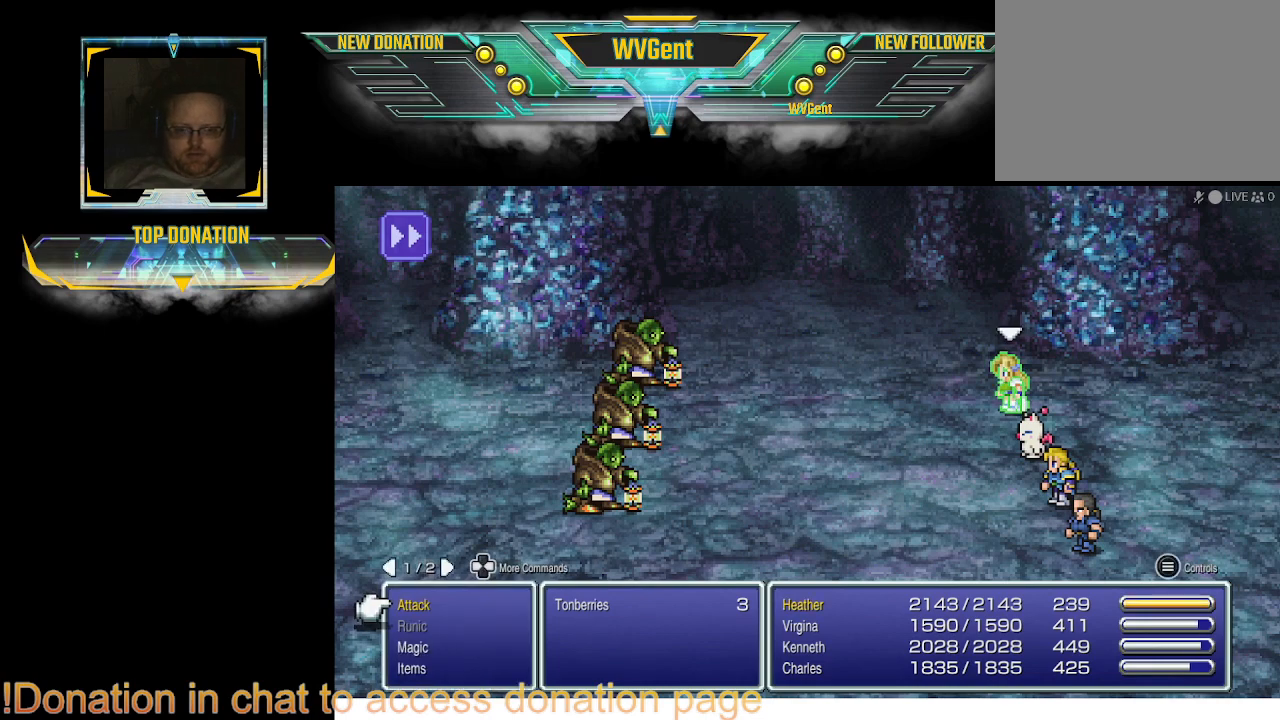
Gameplay with a controller (PlayStation layout); each line is a JSON object with the inputs held at the frame after it. "events" lists button and stick changes between this image and that frame as [ms after this image, input, new state], when the widget could be followed in between. Not read: L1 L3 R3.
{"buttons": [], "left_stick": "center", "right_stick": "center", "events": [[67, "DPAD_DOWN", "down"], [433, "DPAD_DOWN", "up"]]}
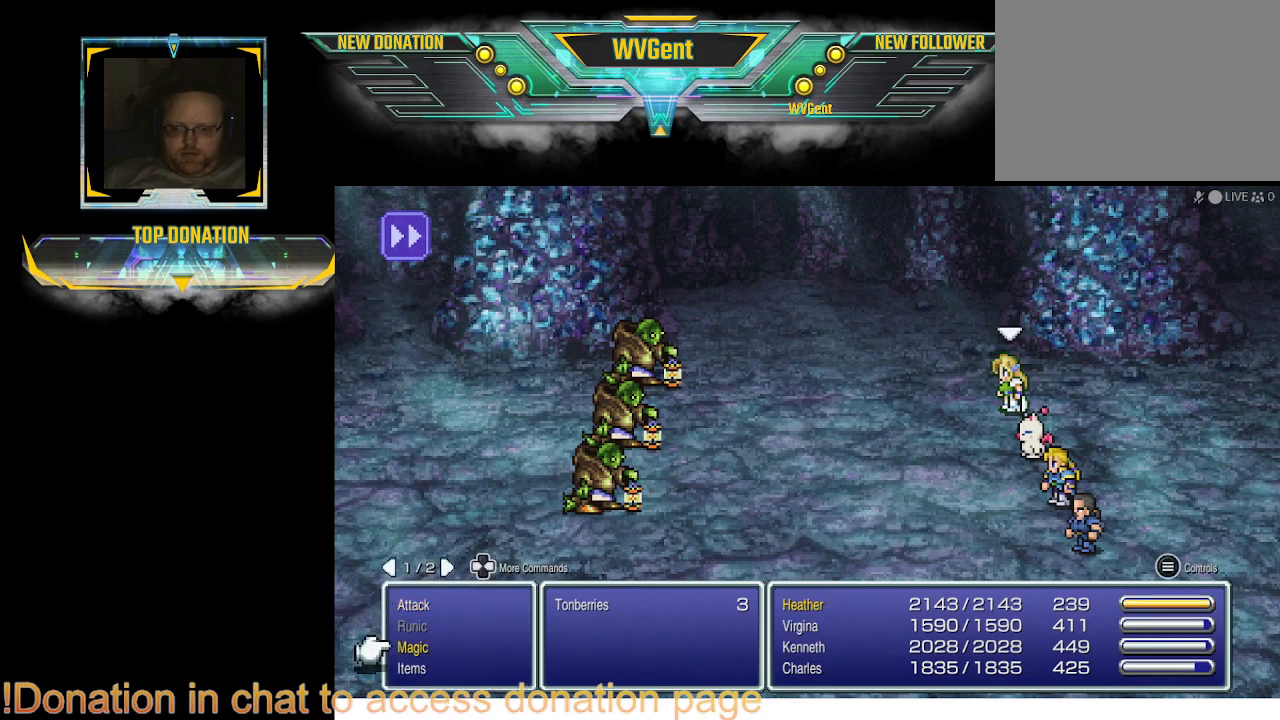
{"buttons": [], "left_stick": "center", "right_stick": "center", "events": [[33, "CROSS", "down"], [133, "CROSS", "up"]]}
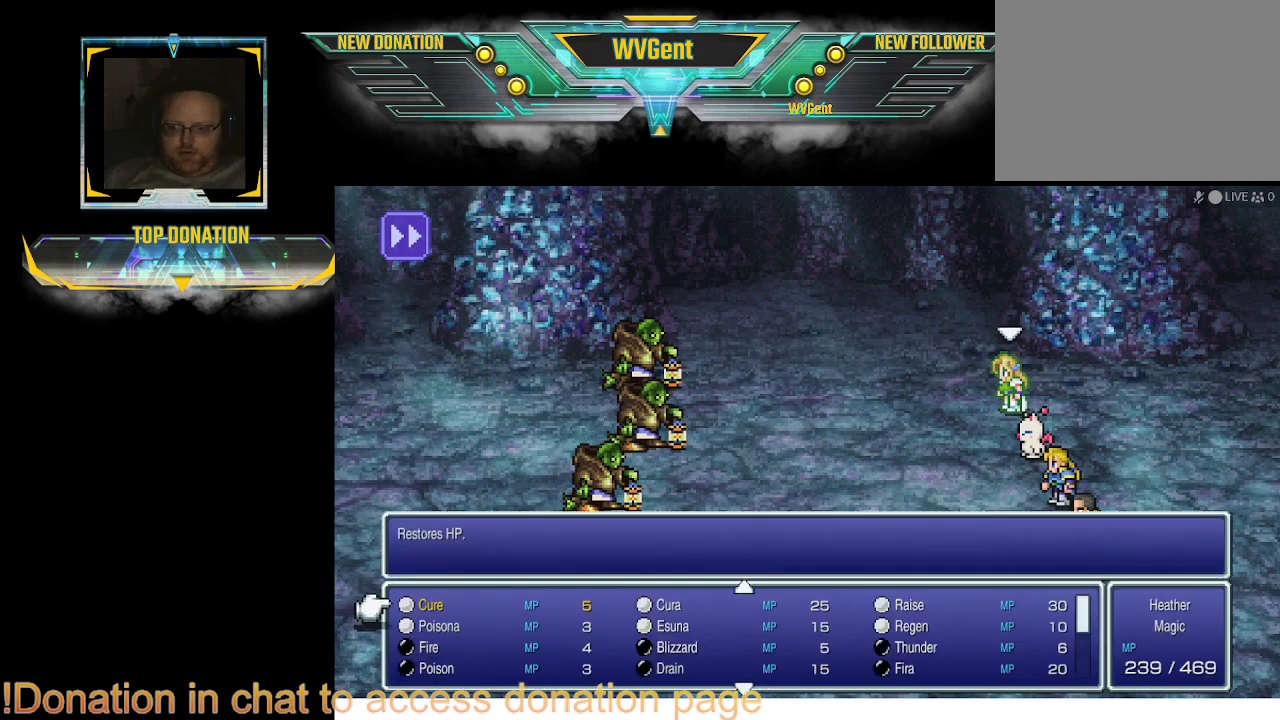
{"buttons": ["DPAD_DOWN"], "left_stick": "center", "right_stick": "center", "events": [[500, "DPAD_DOWN", "down"]]}
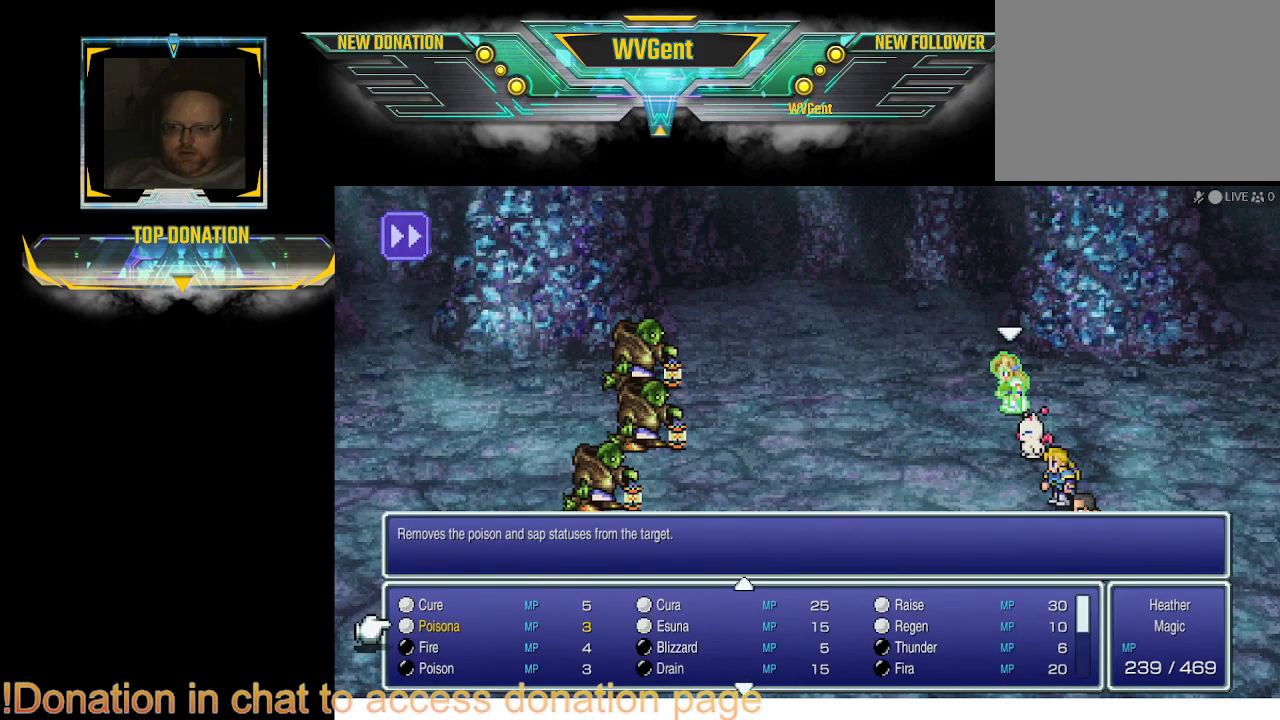
{"buttons": [], "left_stick": "center", "right_stick": "center", "events": [[100, "DPAD_DOWN", "up"]]}
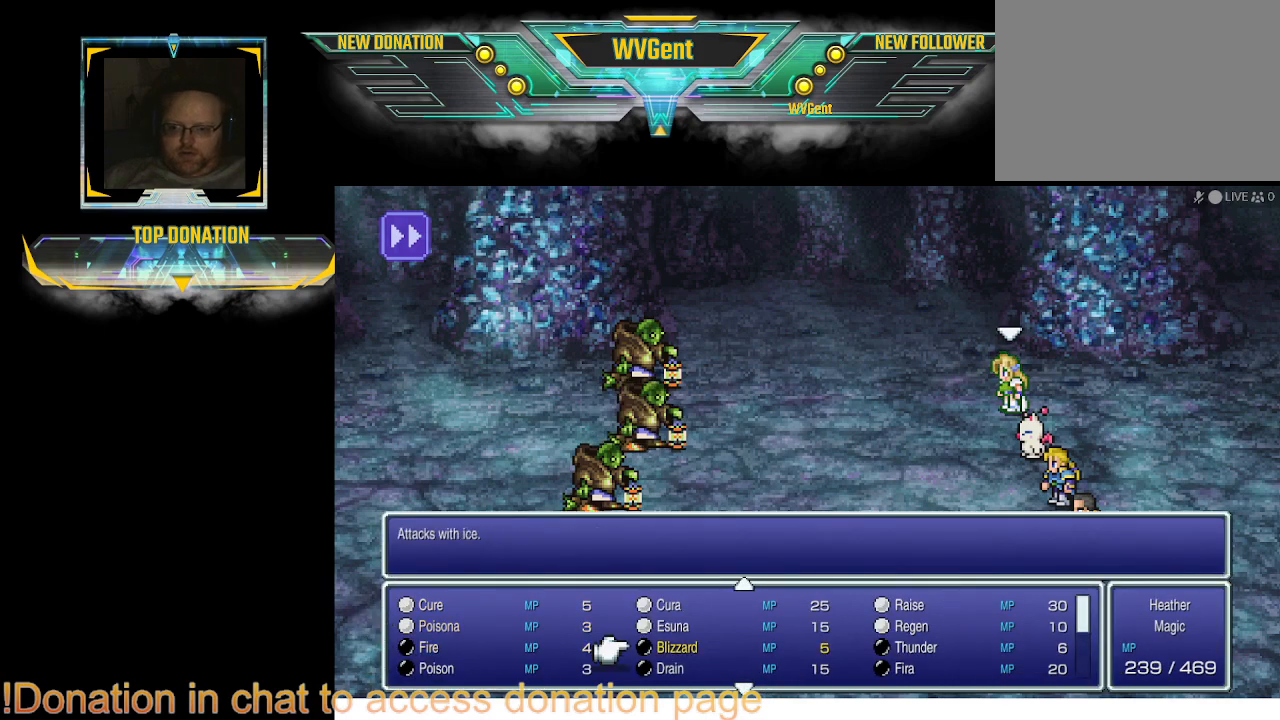
{"buttons": [], "left_stick": "center", "right_stick": "center", "events": []}
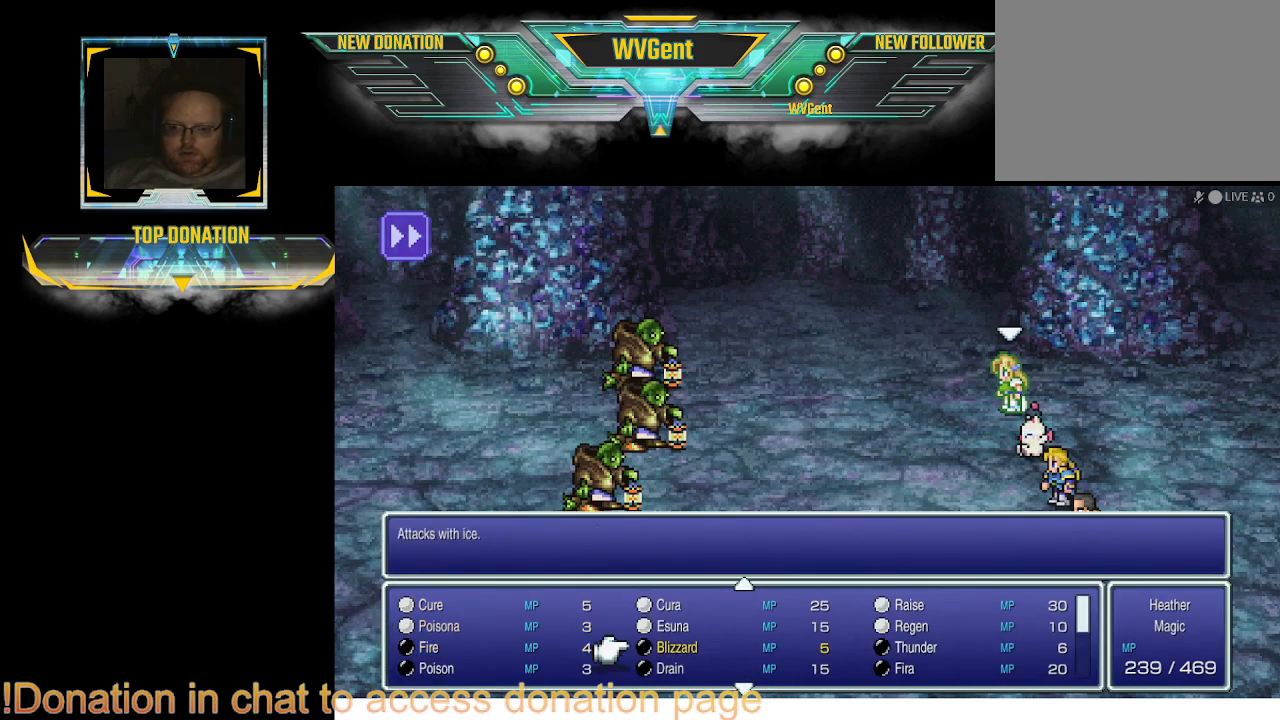
{"buttons": [], "left_stick": "center", "right_stick": "center", "events": [[100, "DPAD_RIGHT", "down"], [267, "DPAD_RIGHT", "up"]]}
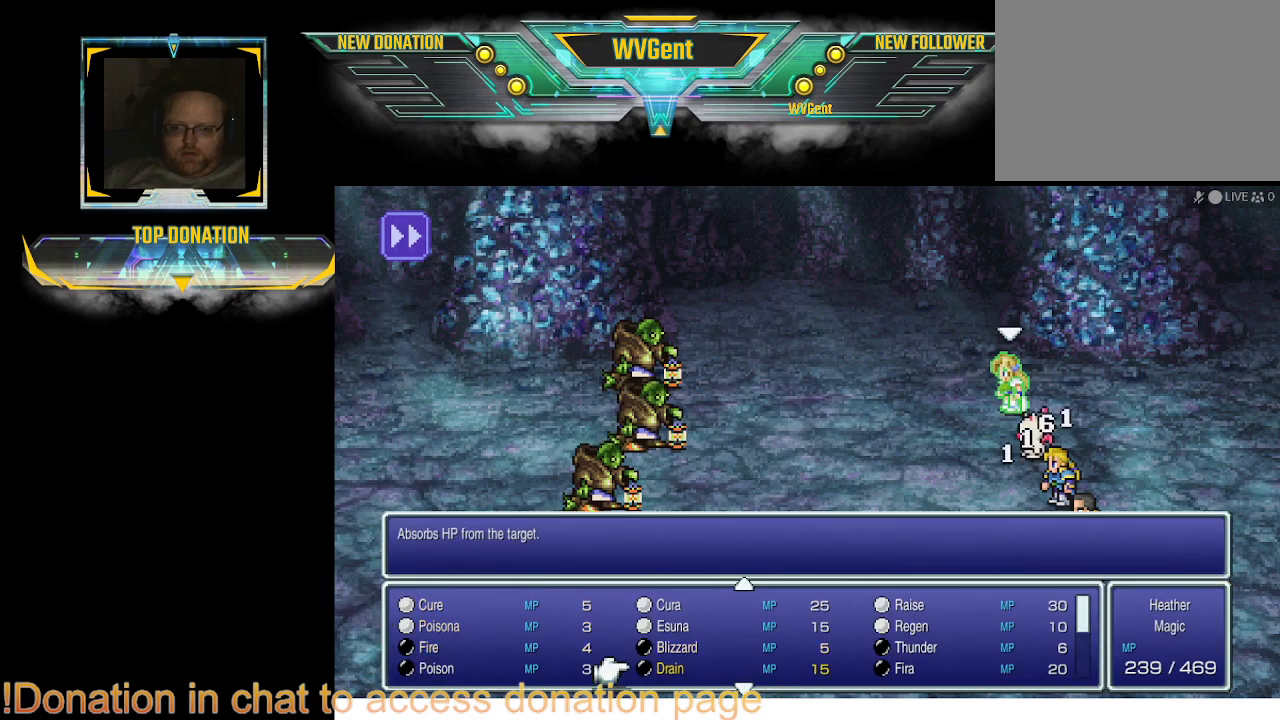
{"buttons": ["DPAD_RIGHT"], "left_stick": "center", "right_stick": "center", "events": [[500, "DPAD_RIGHT", "down"]]}
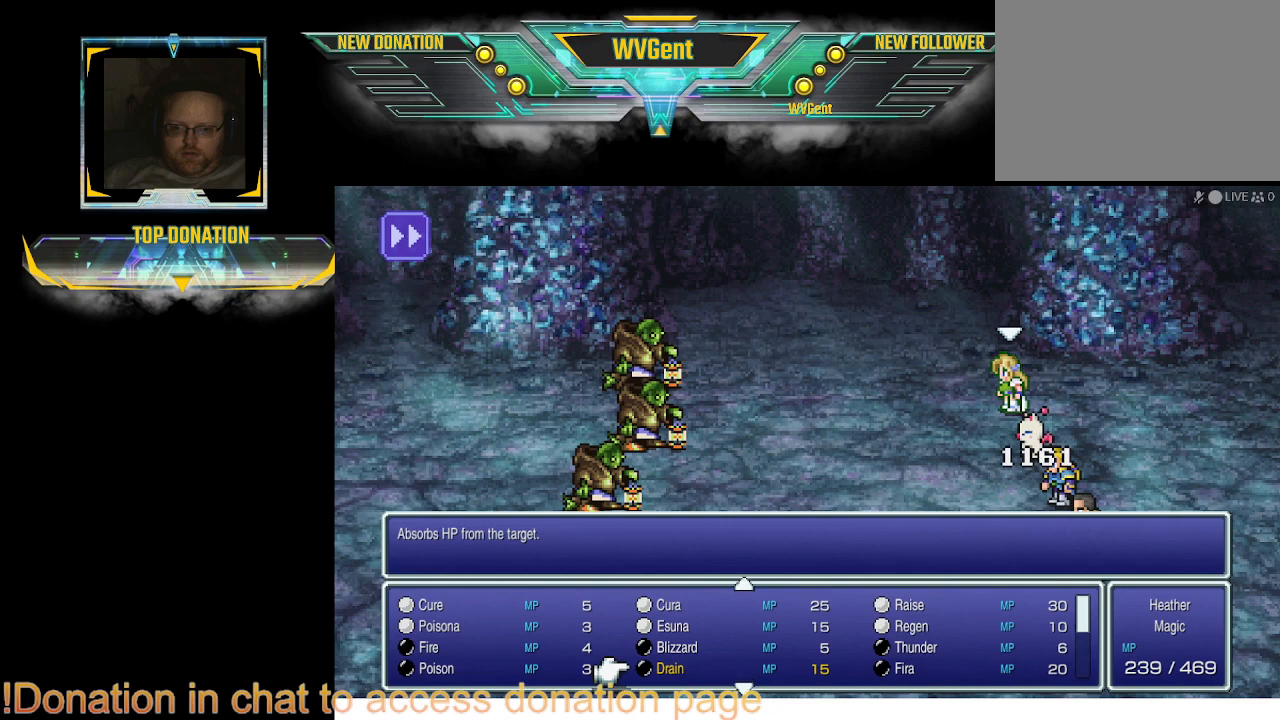
{"buttons": [], "left_stick": "center", "right_stick": "center", "events": [[67, "DPAD_RIGHT", "up"]]}
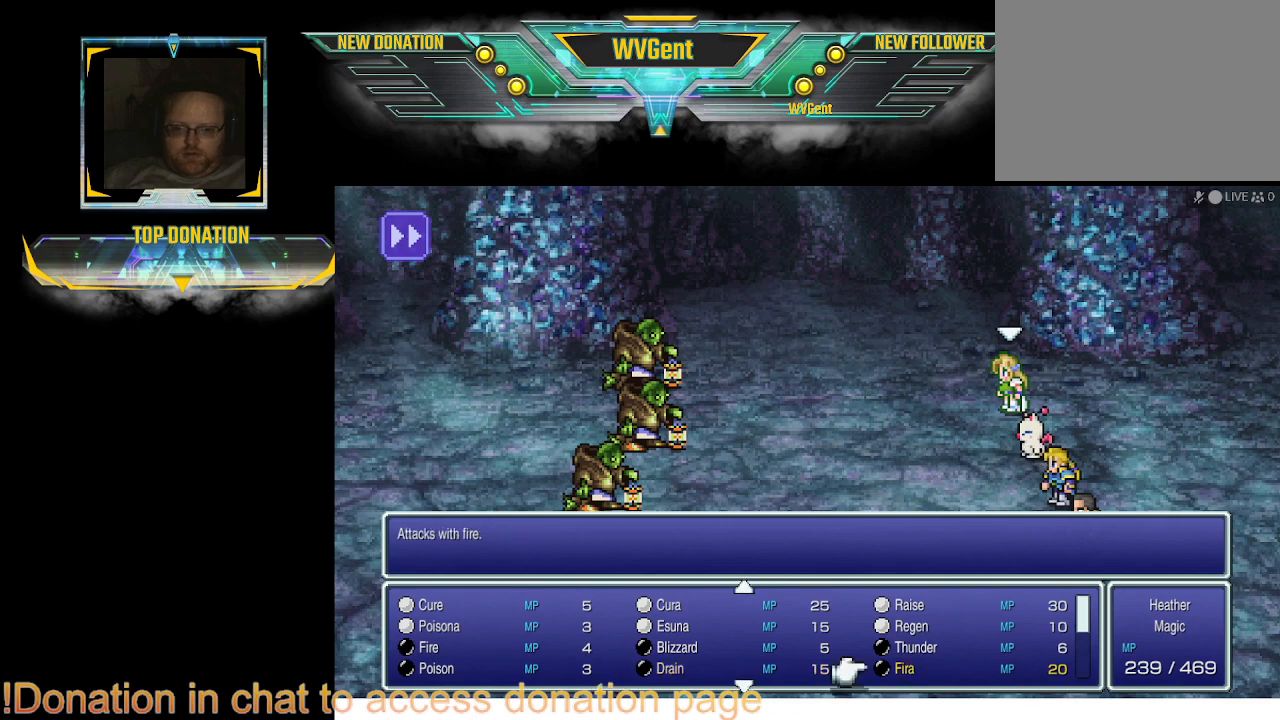
{"buttons": [], "left_stick": "center", "right_stick": "center", "events": []}
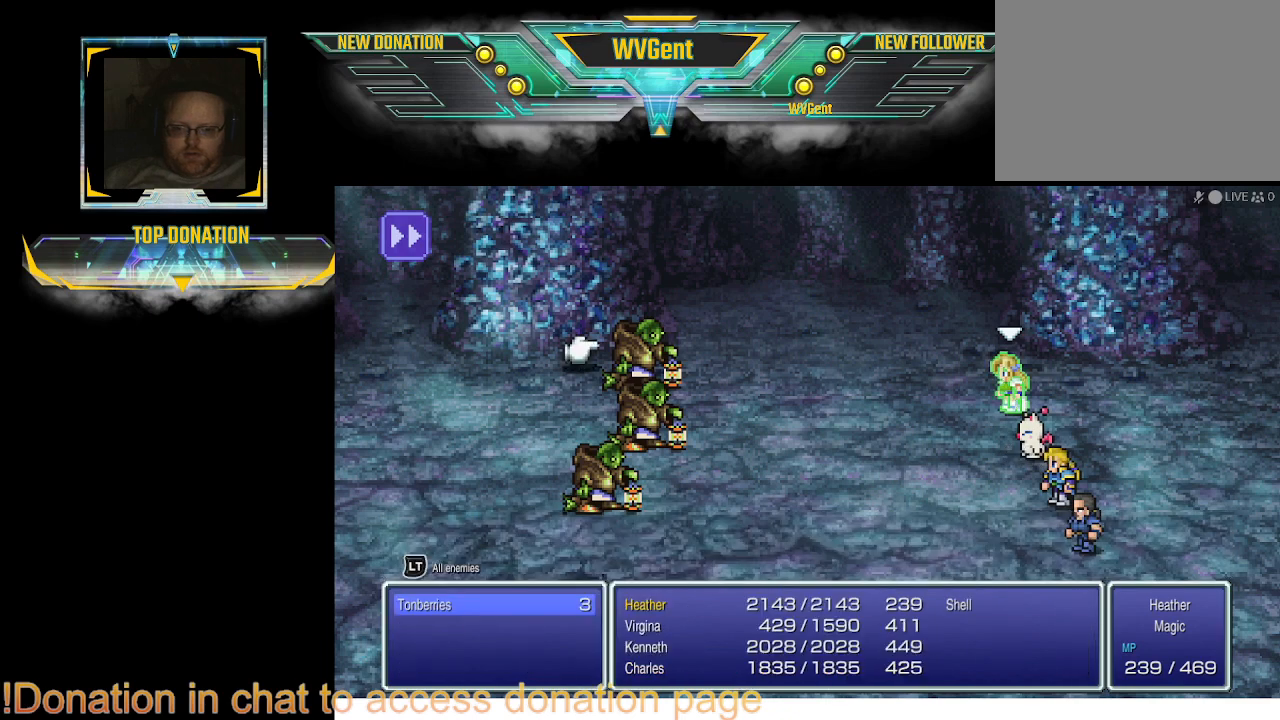
{"buttons": [], "left_stick": "center", "right_stick": "center", "events": [[33, "CROSS", "down"], [100, "CROSS", "up"]]}
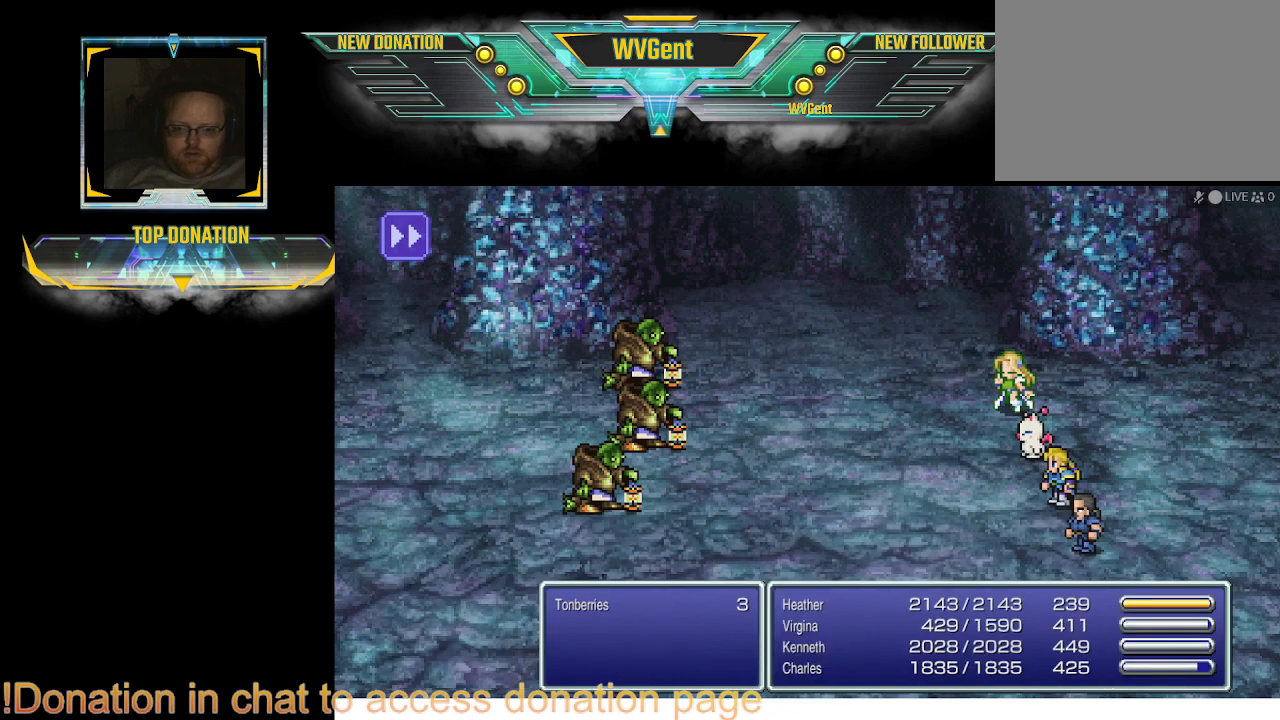
{"buttons": [], "left_stick": "center", "right_stick": "center", "events": []}
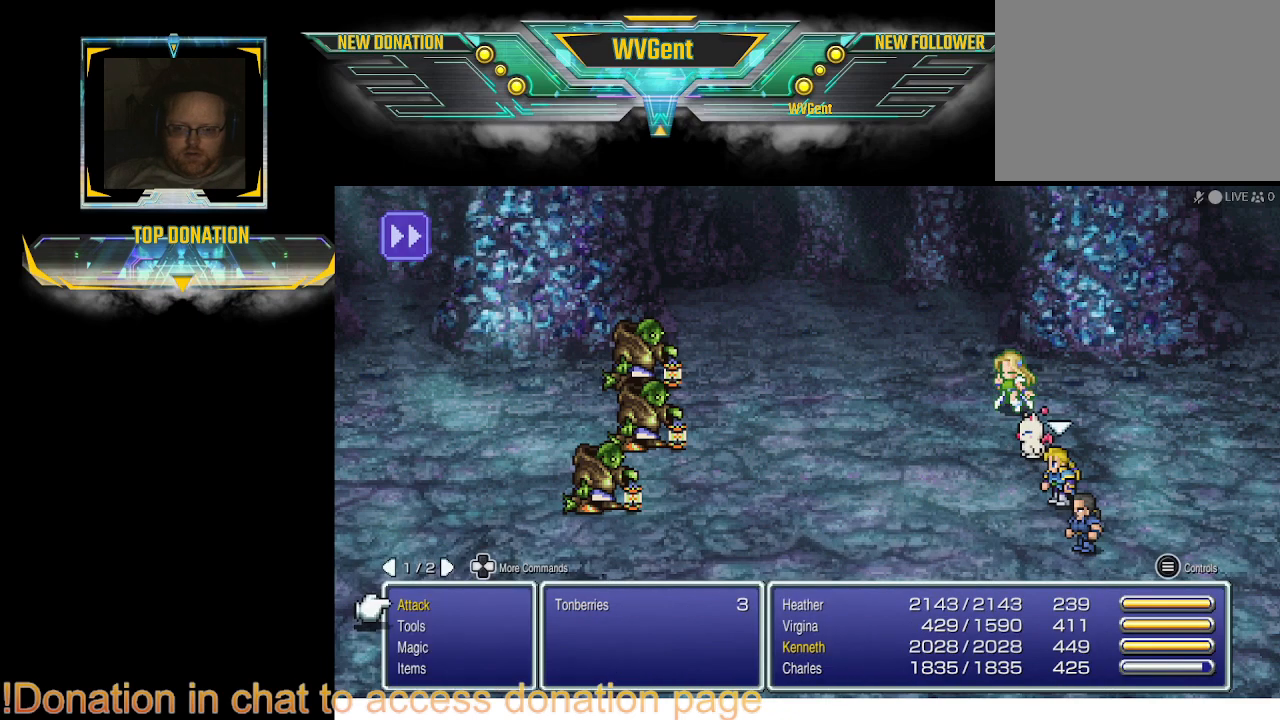
{"buttons": [], "left_stick": "center", "right_stick": "center", "events": []}
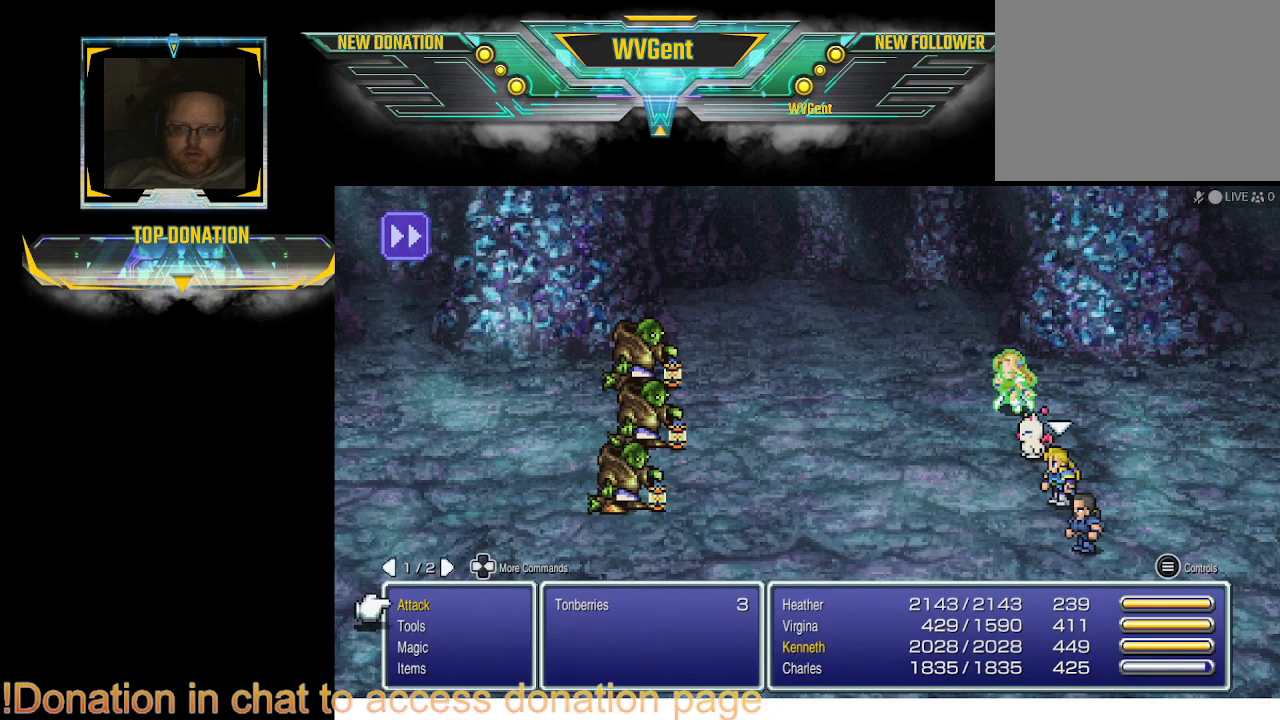
{"buttons": [], "left_stick": "center", "right_stick": "center", "events": []}
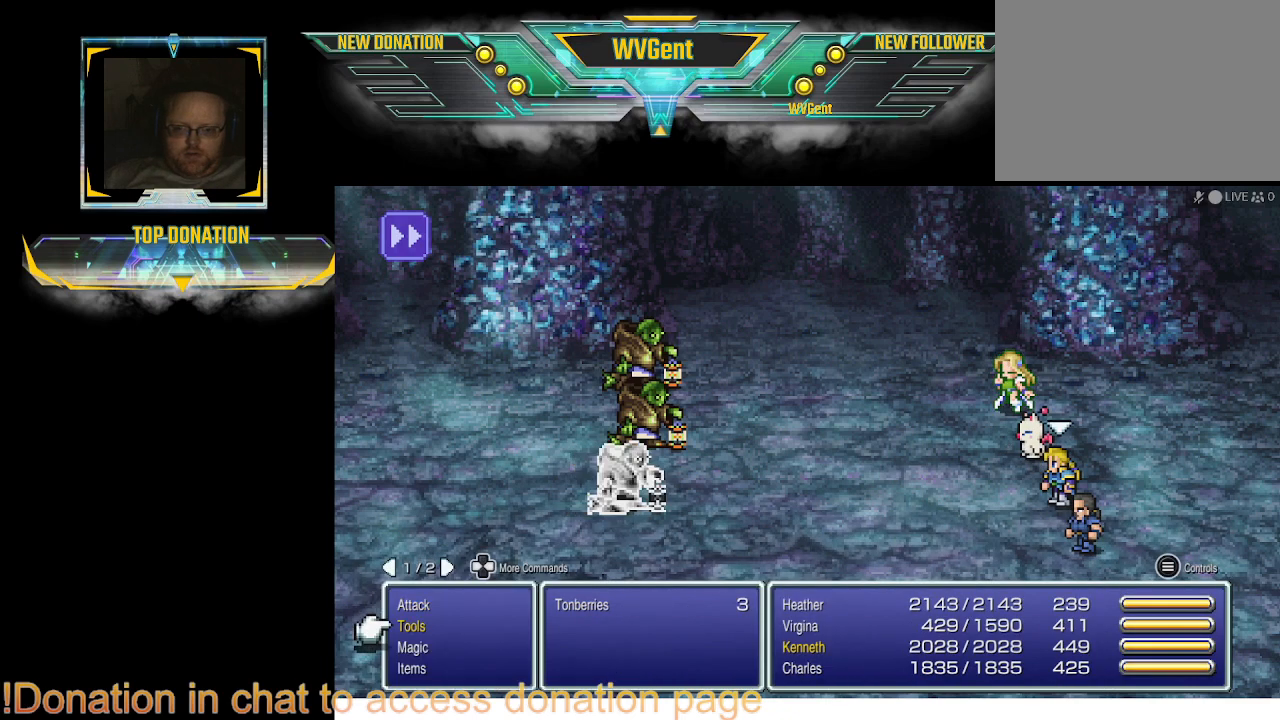
{"buttons": ["CROSS"], "left_stick": "center", "right_stick": "center", "events": [[167, "DPAD_DOWN", "down"], [300, "DPAD_DOWN", "up"], [500, "CROSS", "down"]]}
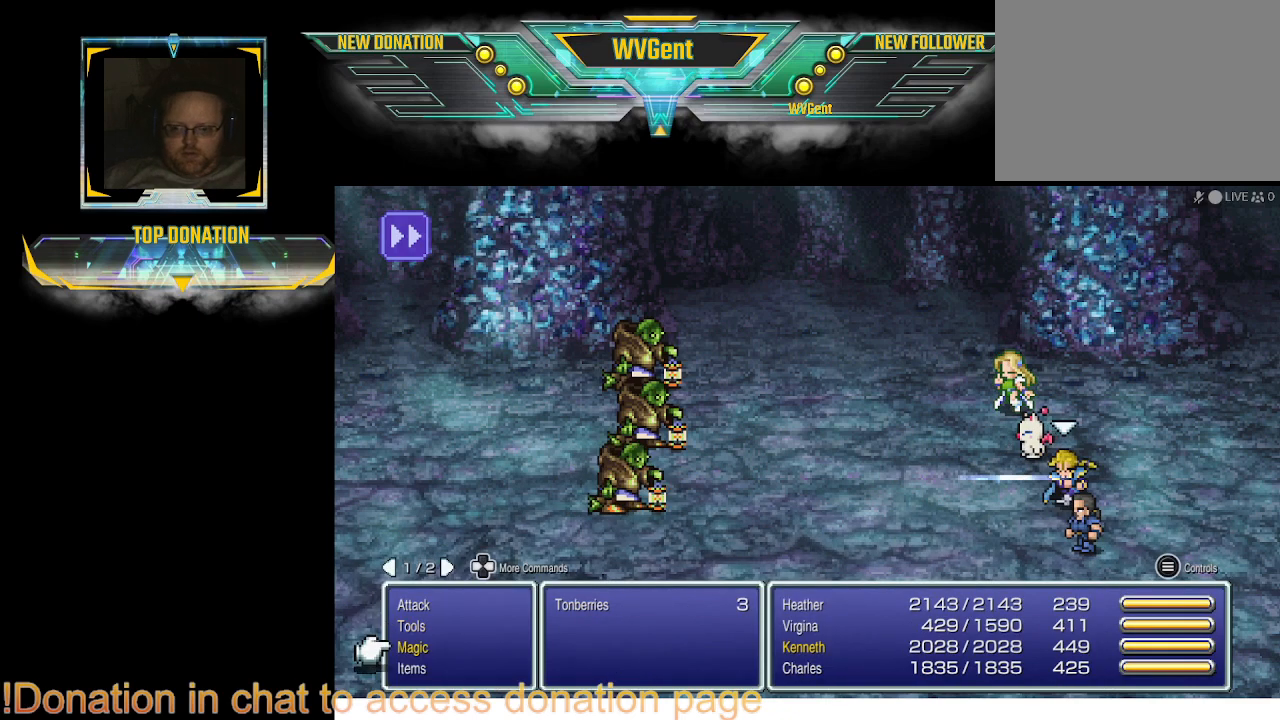
{"buttons": ["DPAD_RIGHT"], "left_stick": "center", "right_stick": "center", "events": [[100, "CROSS", "up"], [333, "DPAD_RIGHT", "down"]]}
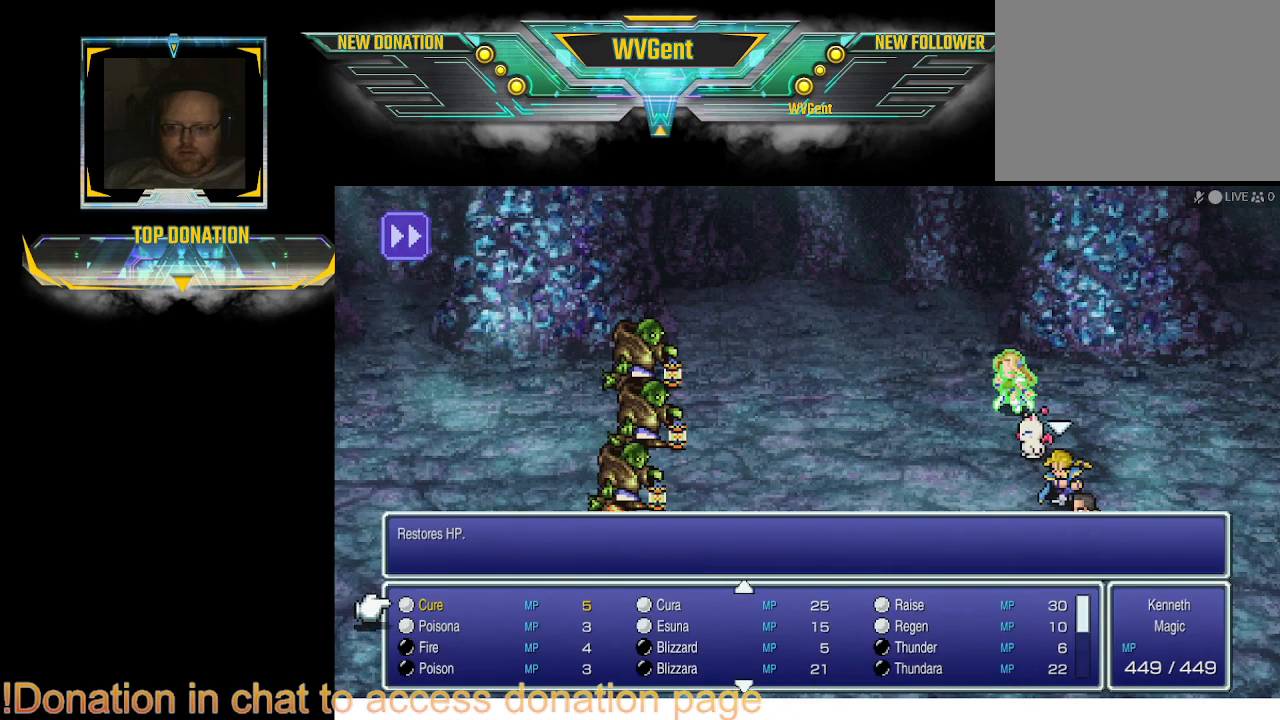
{"buttons": [], "left_stick": "center", "right_stick": "center", "events": [[100, "DPAD_RIGHT", "up"]]}
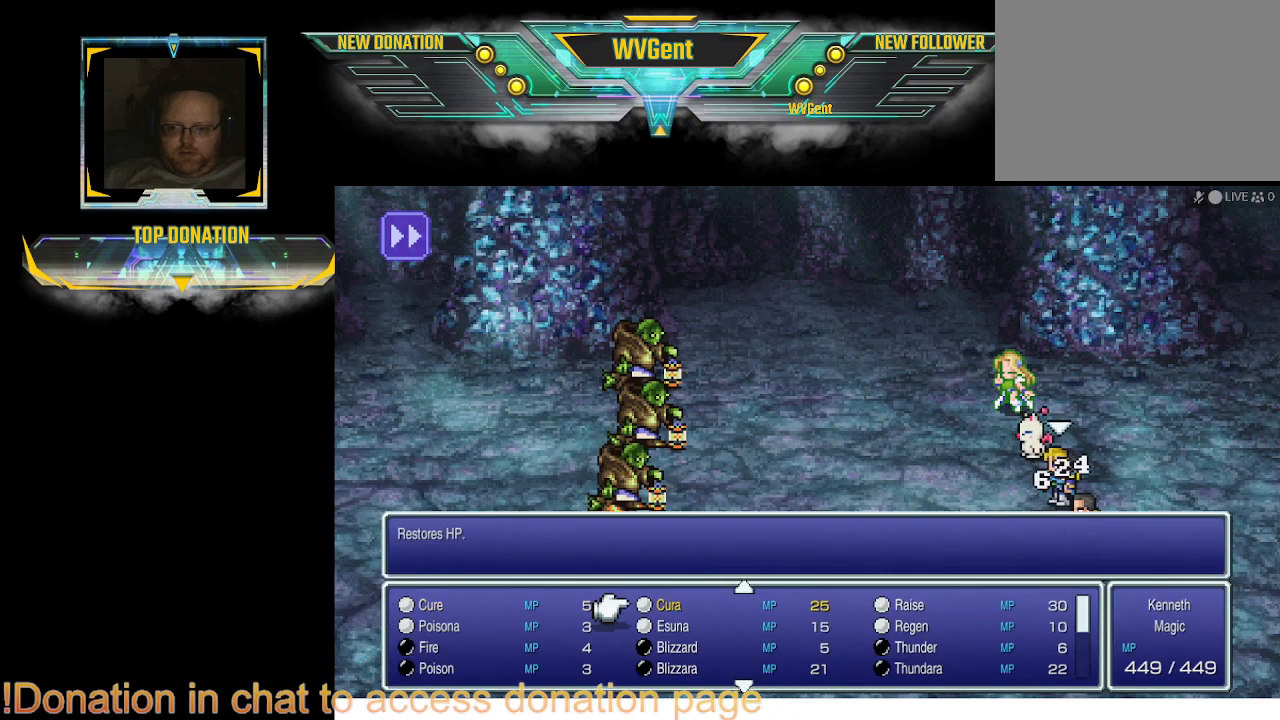
{"buttons": ["CROSS"], "left_stick": "center", "right_stick": "center", "events": [[167, "CROSS", "down"]]}
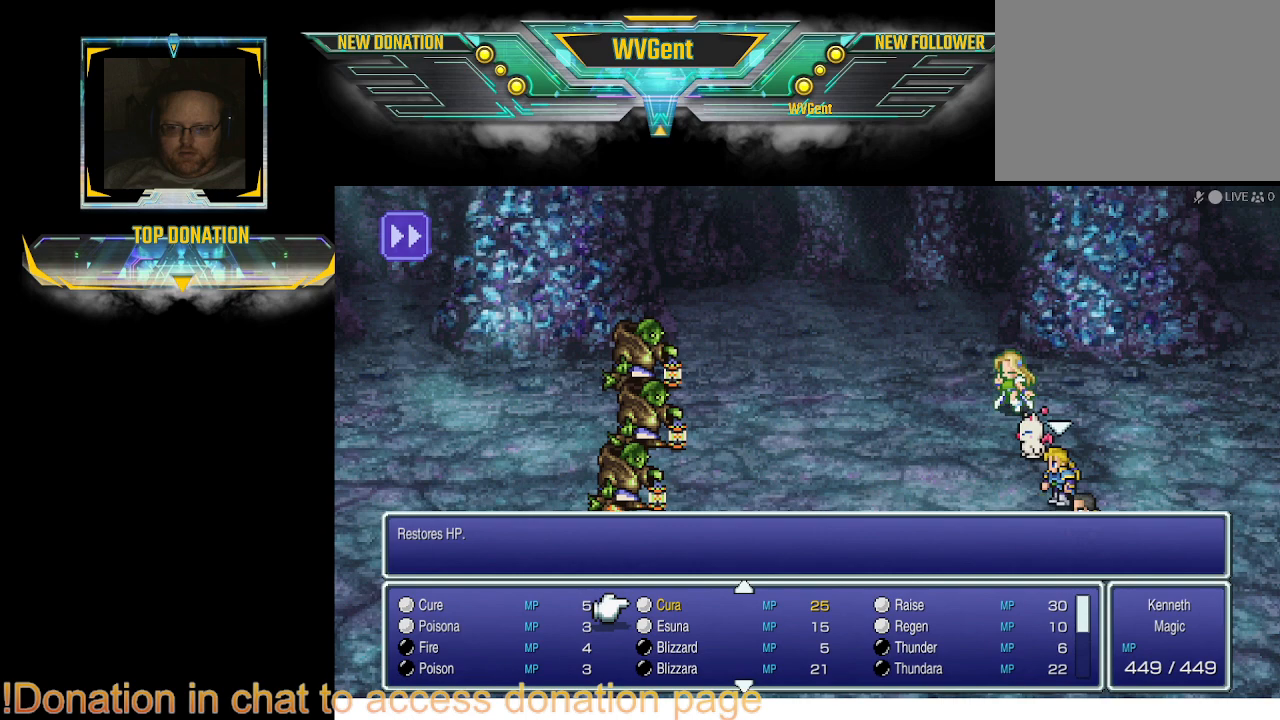
{"buttons": [], "left_stick": "center", "right_stick": "center", "events": [[33, "CROSS", "up"]]}